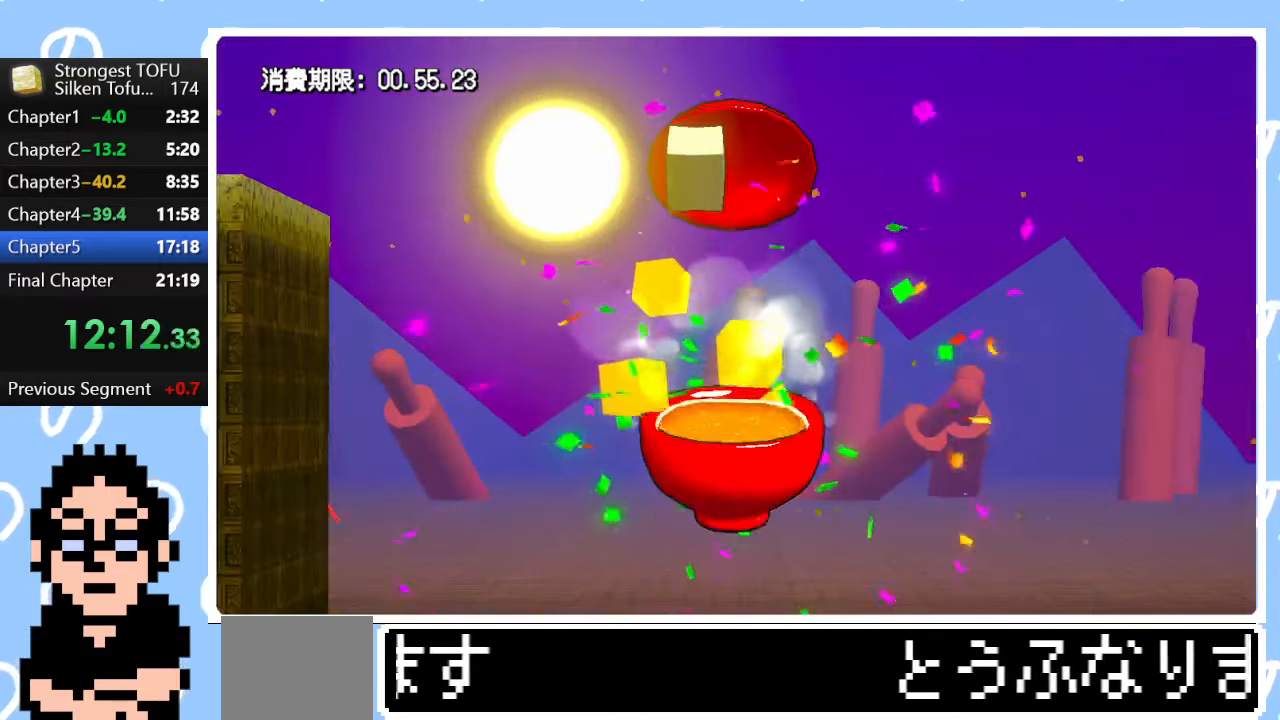
Gameplay with a controller (PlayStation layout); each line is a JSON object with the inputs held at the frame after it. "events" lists button and stick changes between this image and that frame as [ms after this image, input, new state], when the widget could be followed in between.
{"buttons": [], "left_stick": "center", "right_stick": "center", "events": []}
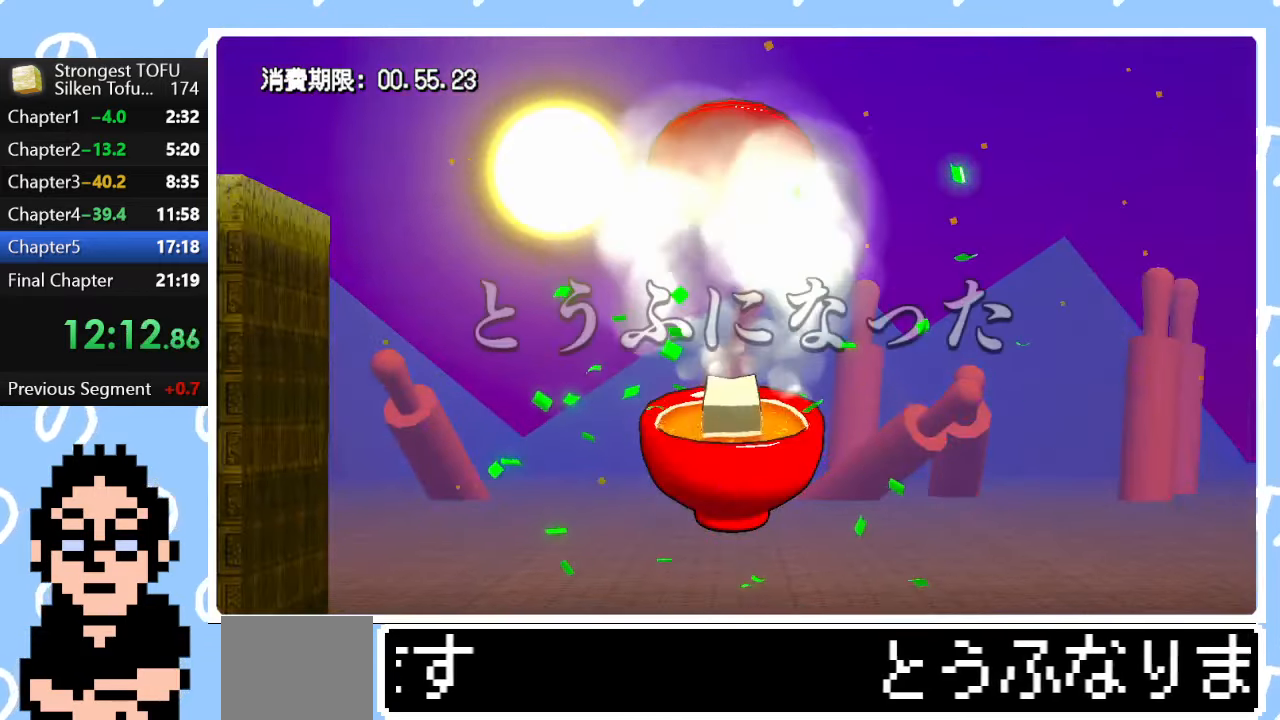
{"buttons": [], "left_stick": "center", "right_stick": "center", "events": []}
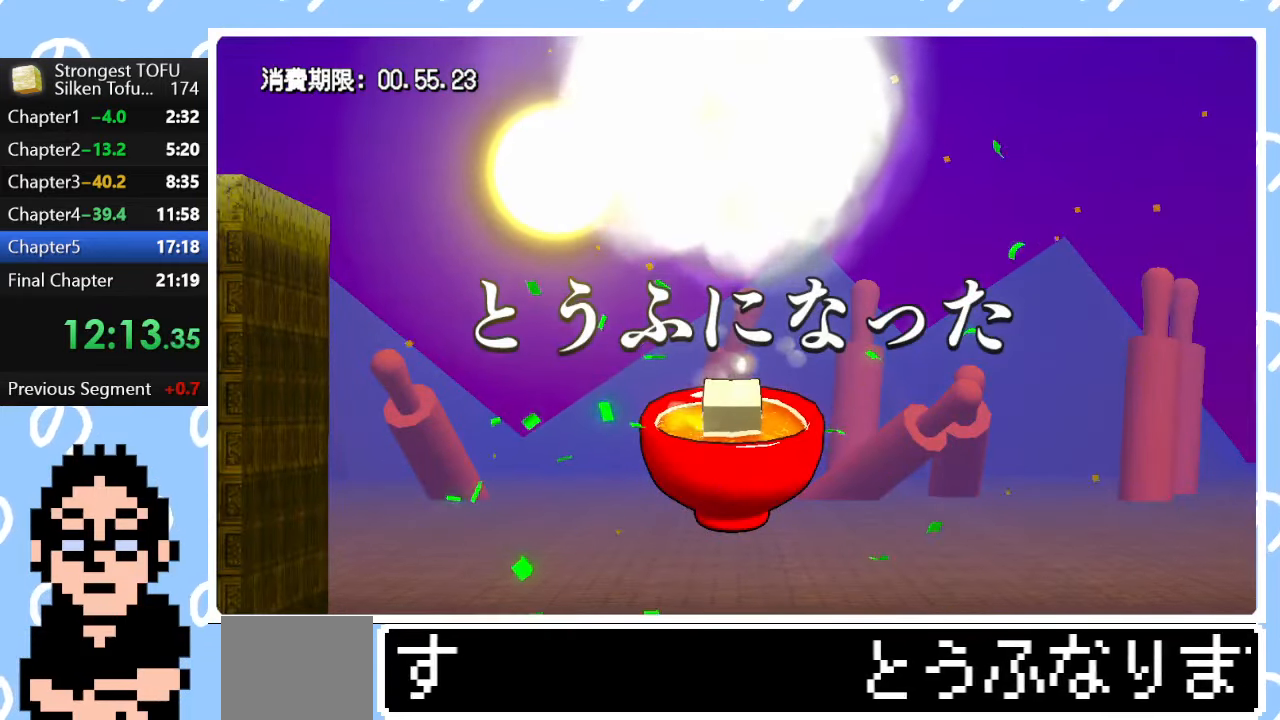
{"buttons": [], "left_stick": "up", "right_stick": "center", "events": [[500, "left_stick", "up"]]}
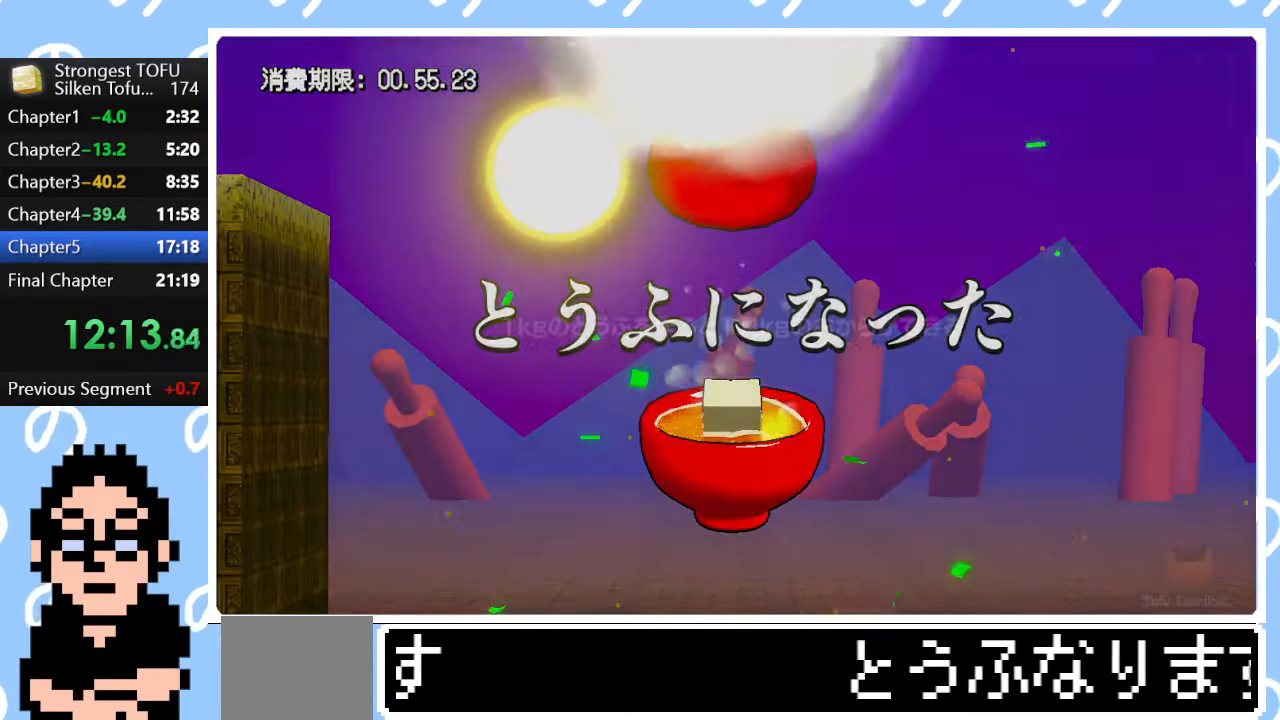
{"buttons": ["CIRCLE"], "left_stick": "up", "right_stick": "center", "events": [[83, "CIRCLE", "down"]]}
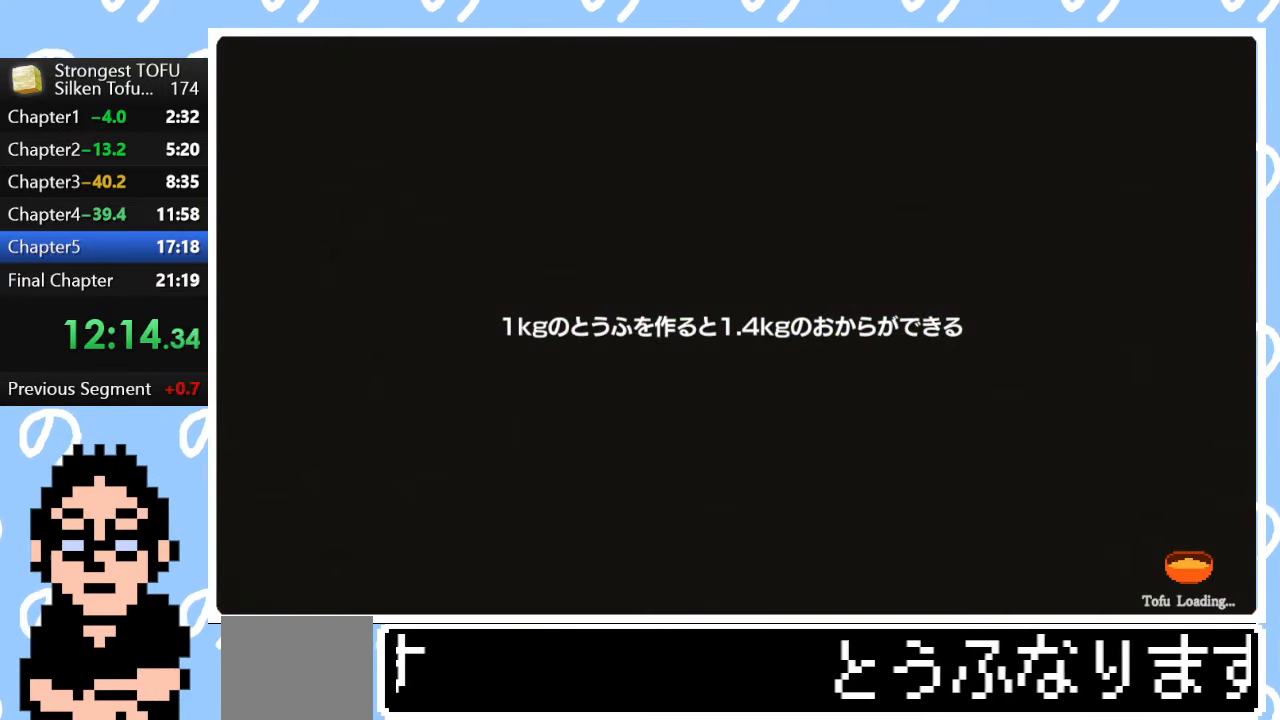
{"buttons": ["CIRCLE"], "left_stick": "up", "right_stick": "center", "events": []}
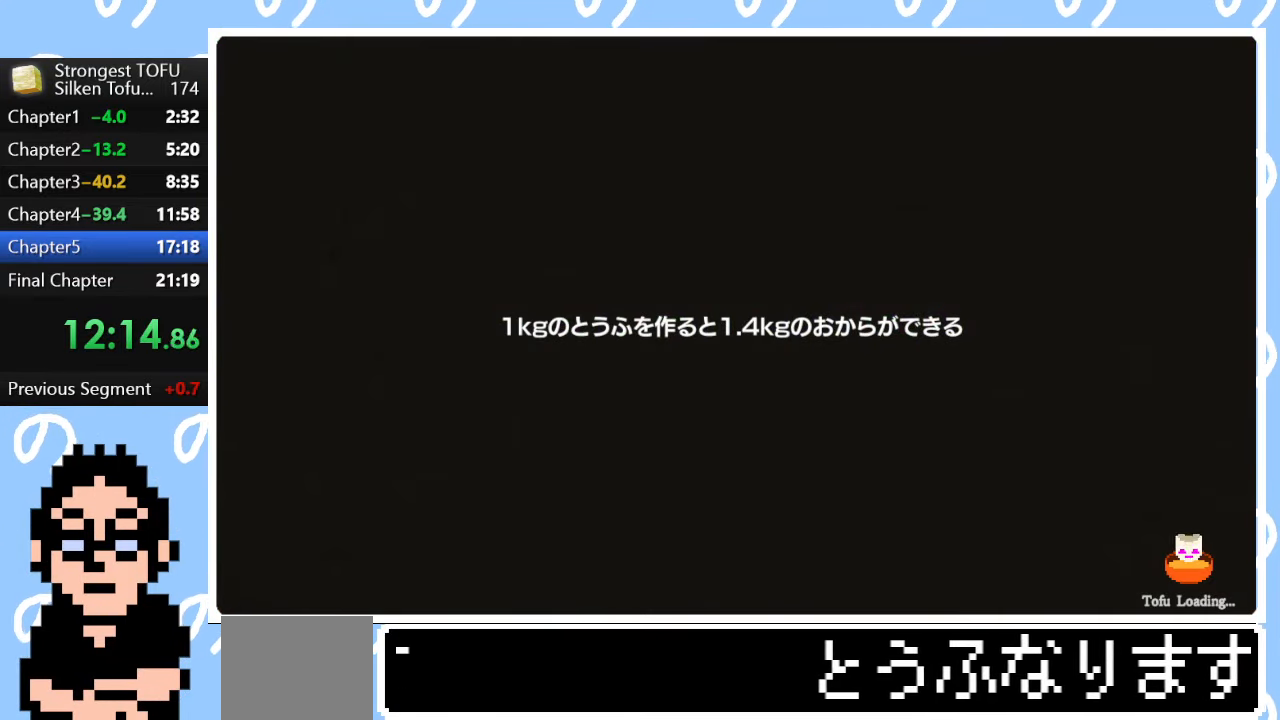
{"buttons": ["CIRCLE"], "left_stick": "up", "right_stick": "center", "events": []}
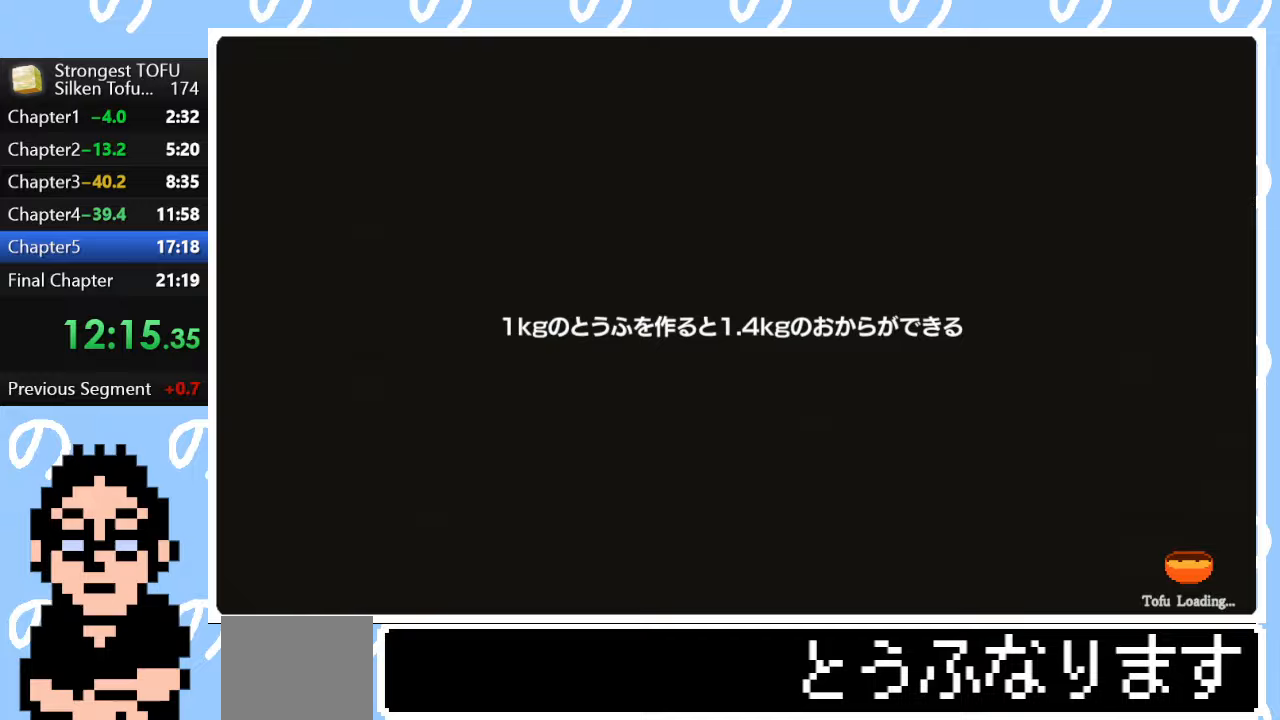
{"buttons": [], "left_stick": "up", "right_stick": "center", "events": [[450, "CIRCLE", "up"]]}
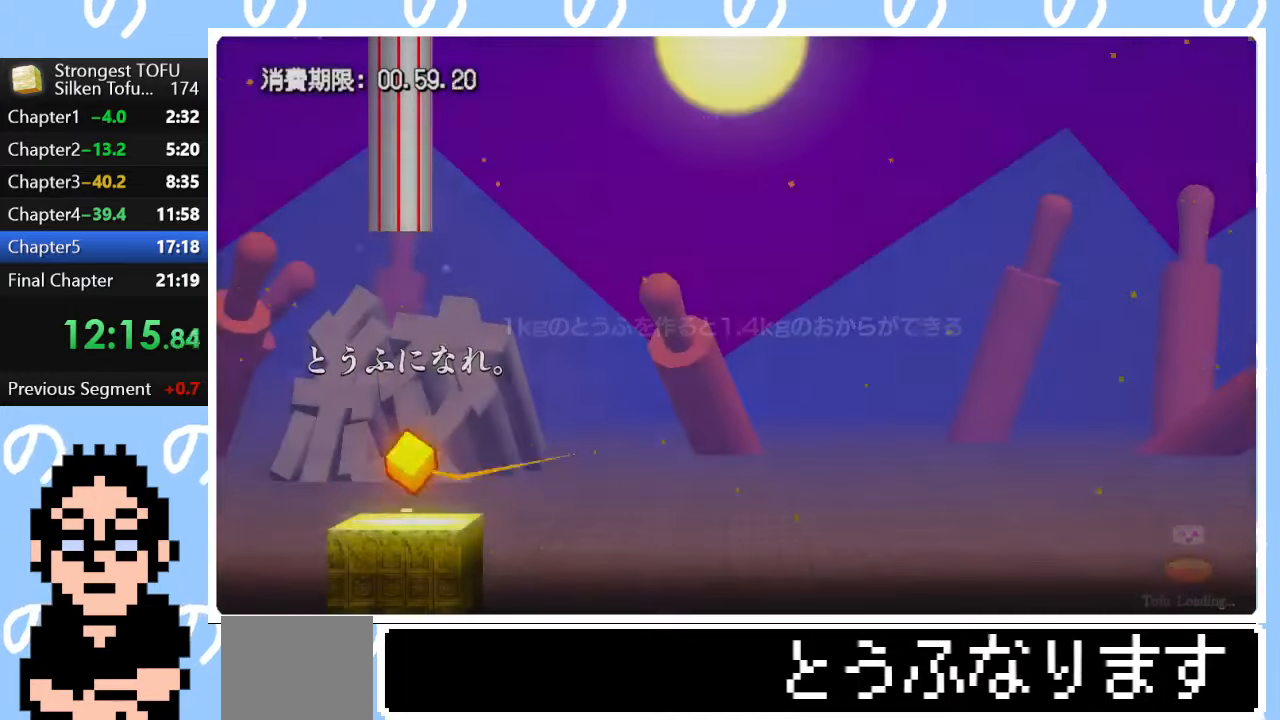
{"buttons": ["CIRCLE"], "left_stick": "up-right", "right_stick": "center", "events": [[350, "CIRCLE", "down"], [383, "left_stick", "right"], [433, "left_stick", "up-right"]]}
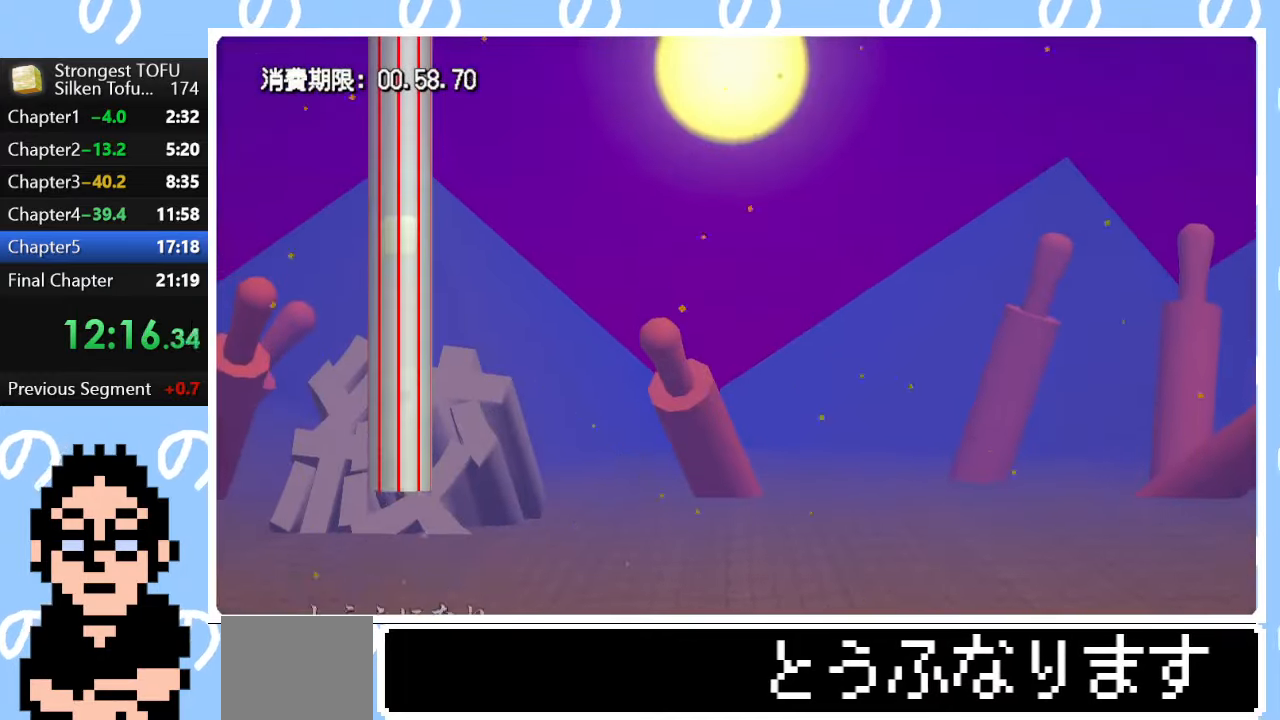
{"buttons": ["CIRCLE"], "left_stick": "up-right", "right_stick": "center", "events": []}
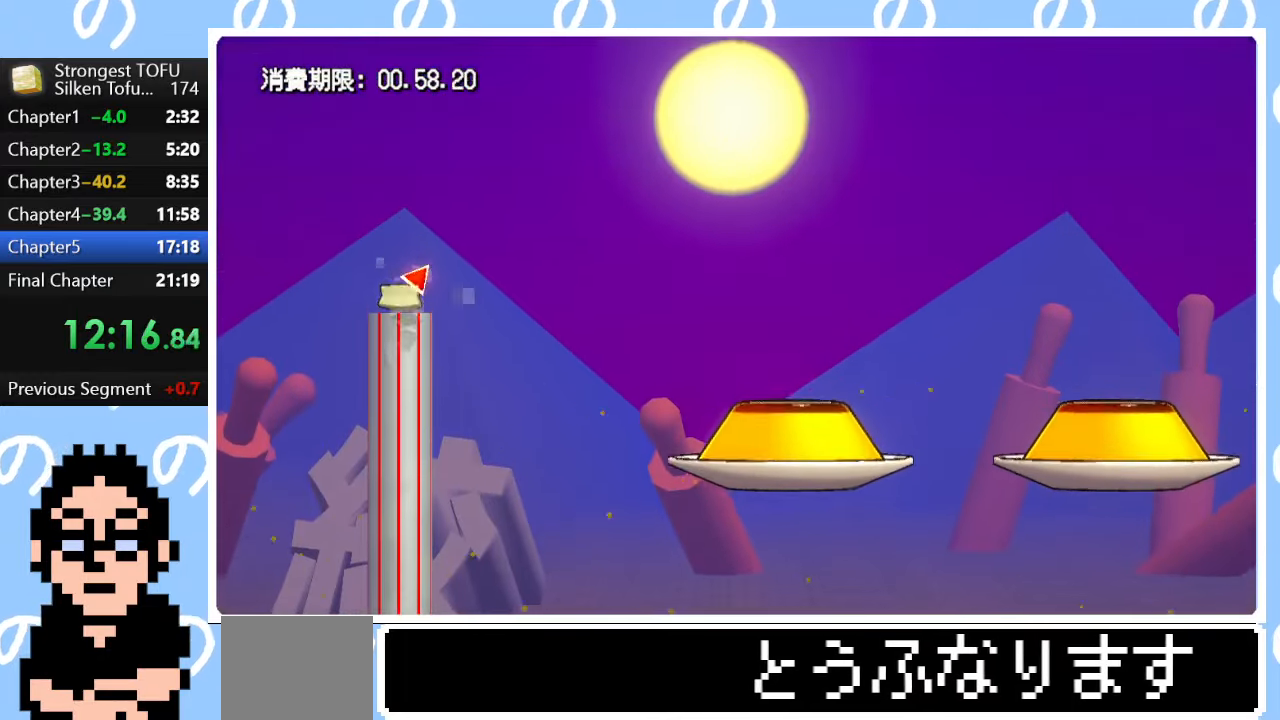
{"buttons": [], "left_stick": "right", "right_stick": "center", "events": [[367, "CIRCLE", "up"], [450, "left_stick", "right"]]}
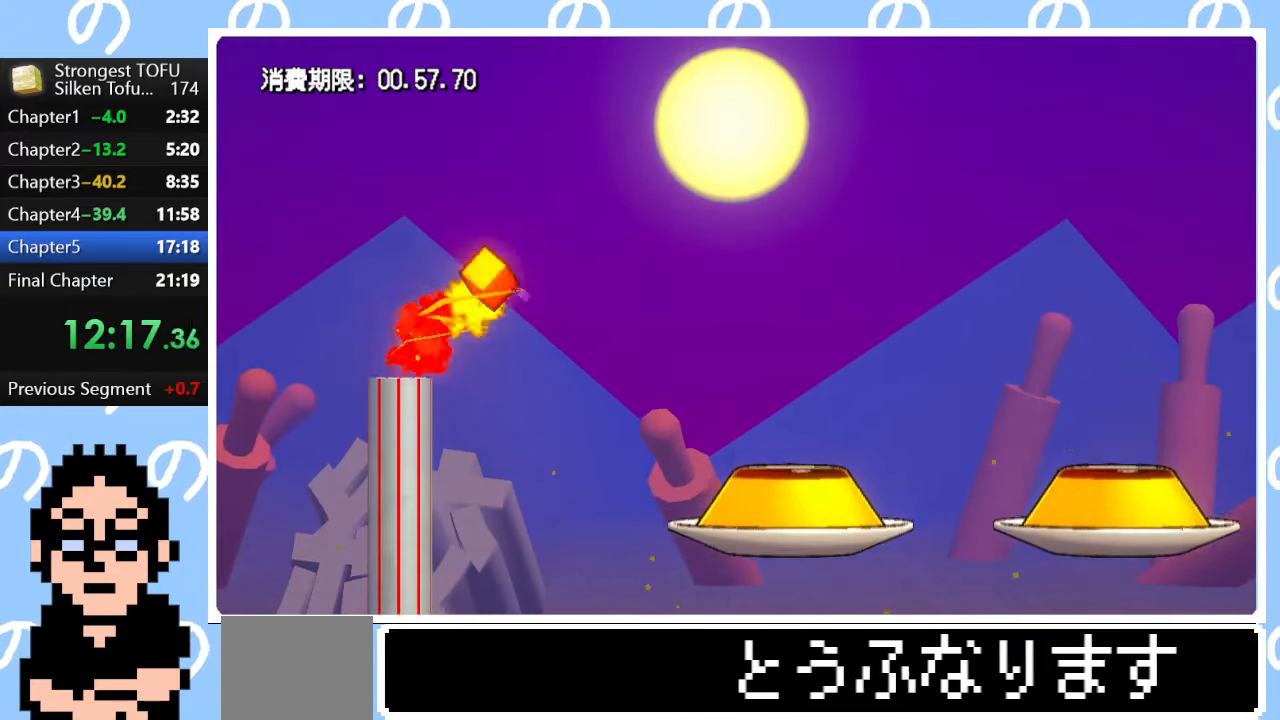
{"buttons": [], "left_stick": "right", "right_stick": "center", "events": []}
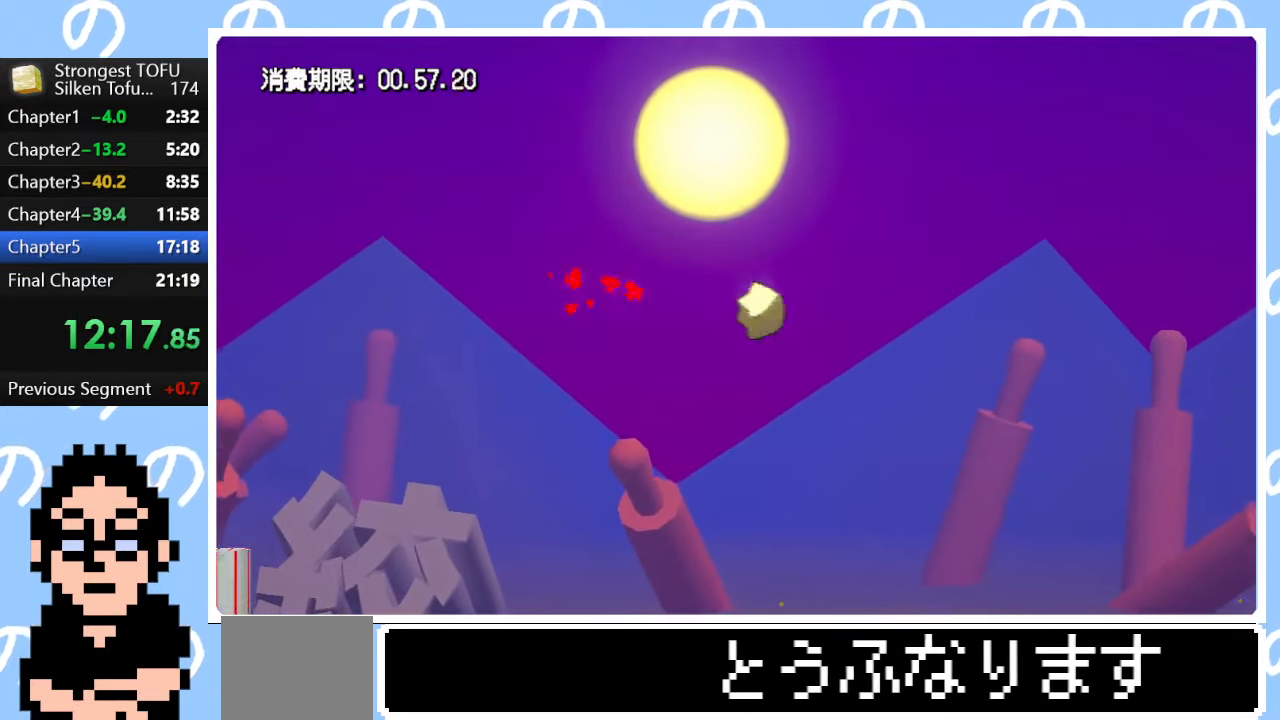
{"buttons": [], "left_stick": "right", "right_stick": "center", "events": []}
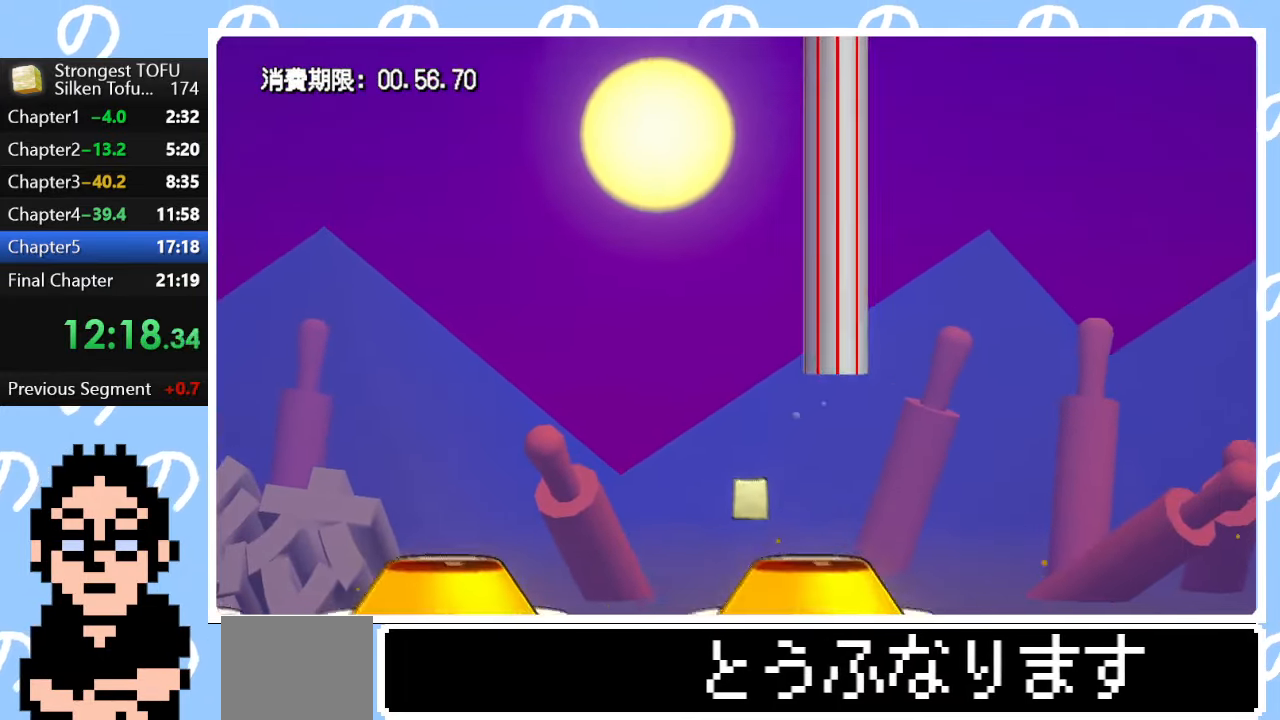
{"buttons": ["CIRCLE"], "left_stick": "up", "right_stick": "center", "events": [[17, "left_stick", "center"], [183, "left_stick", "up"], [283, "CIRCLE", "down"]]}
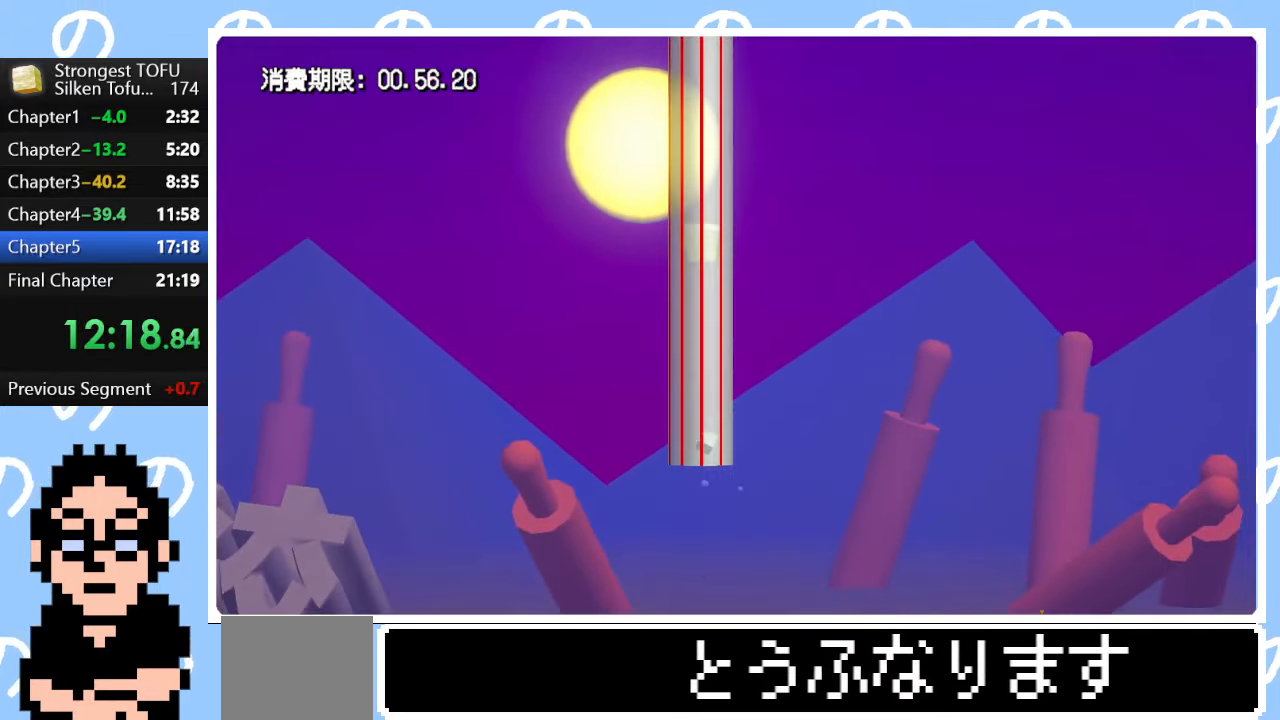
{"buttons": ["CIRCLE"], "left_stick": "up-left", "right_stick": "center", "events": [[250, "left_stick", "up-left"]]}
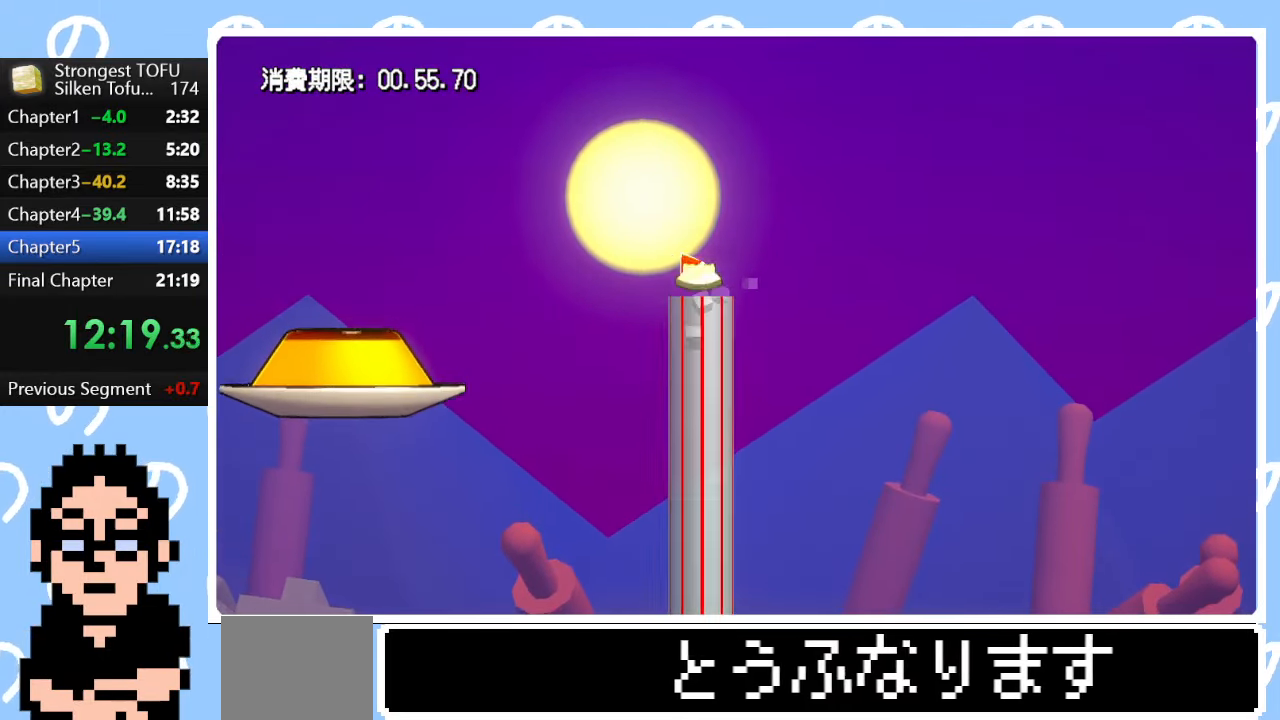
{"buttons": [], "left_stick": "left", "right_stick": "center", "events": [[267, "CIRCLE", "up"], [333, "left_stick", "left"]]}
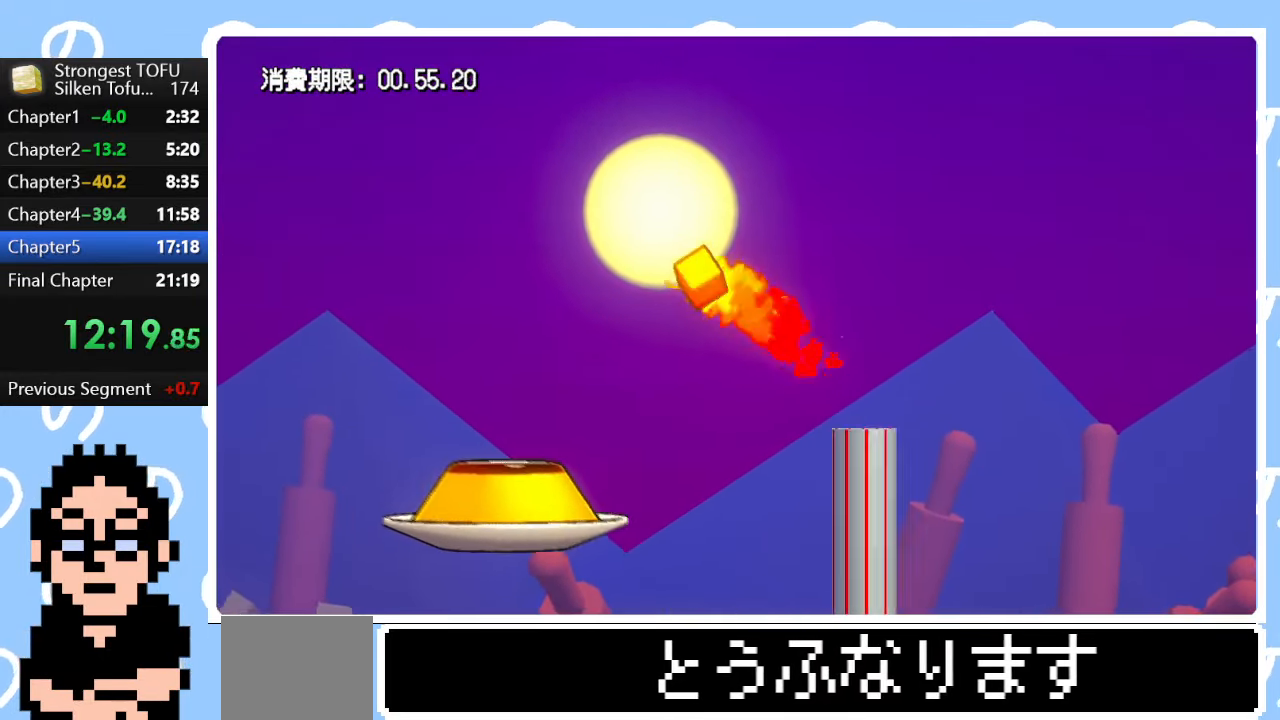
{"buttons": [], "left_stick": "center", "right_stick": "center", "events": [[433, "left_stick", "center"]]}
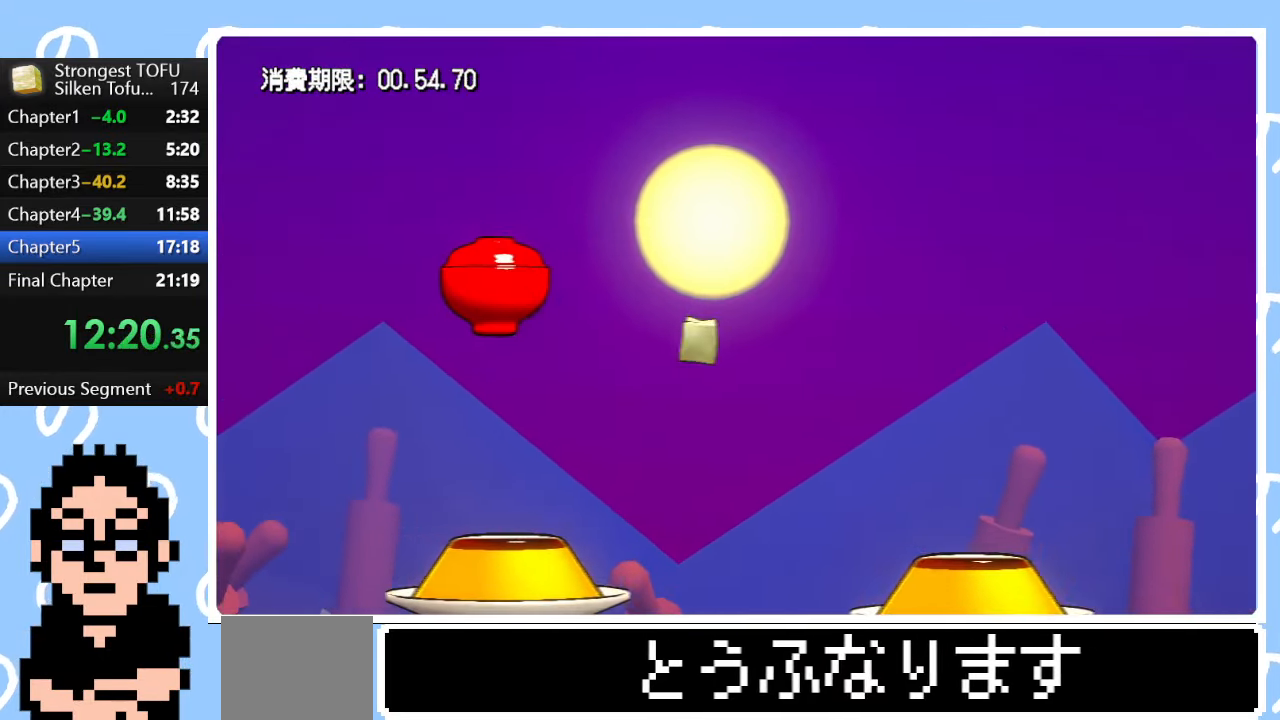
{"buttons": [], "left_stick": "center", "right_stick": "center", "events": [[17, "left_stick", "right"], [350, "left_stick", "center"]]}
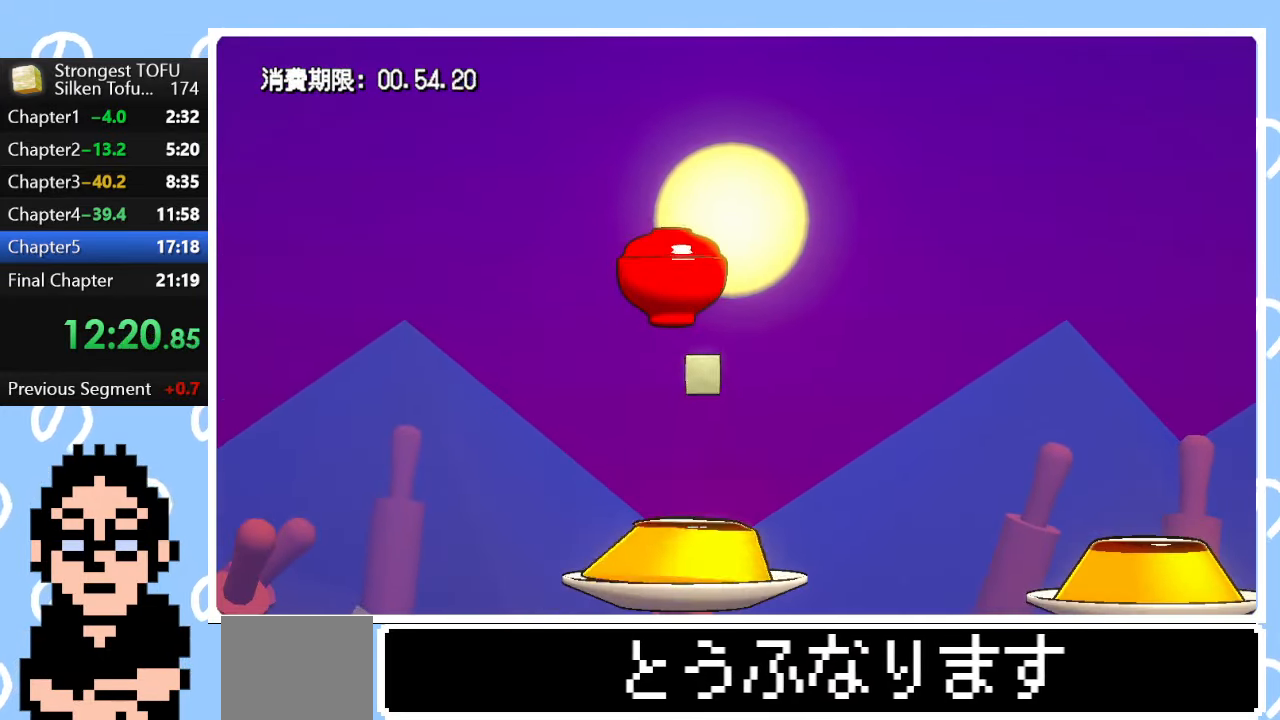
{"buttons": [], "left_stick": "center", "right_stick": "center", "events": []}
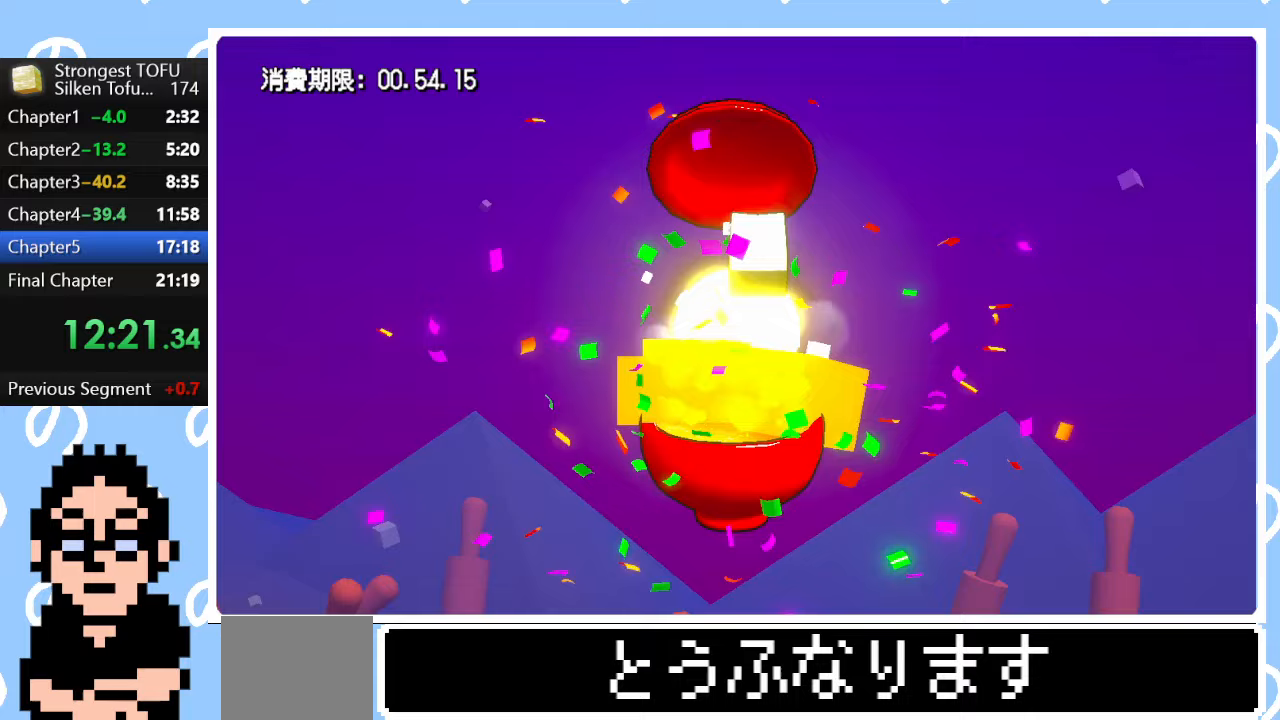
{"buttons": [], "left_stick": "center", "right_stick": "center", "events": []}
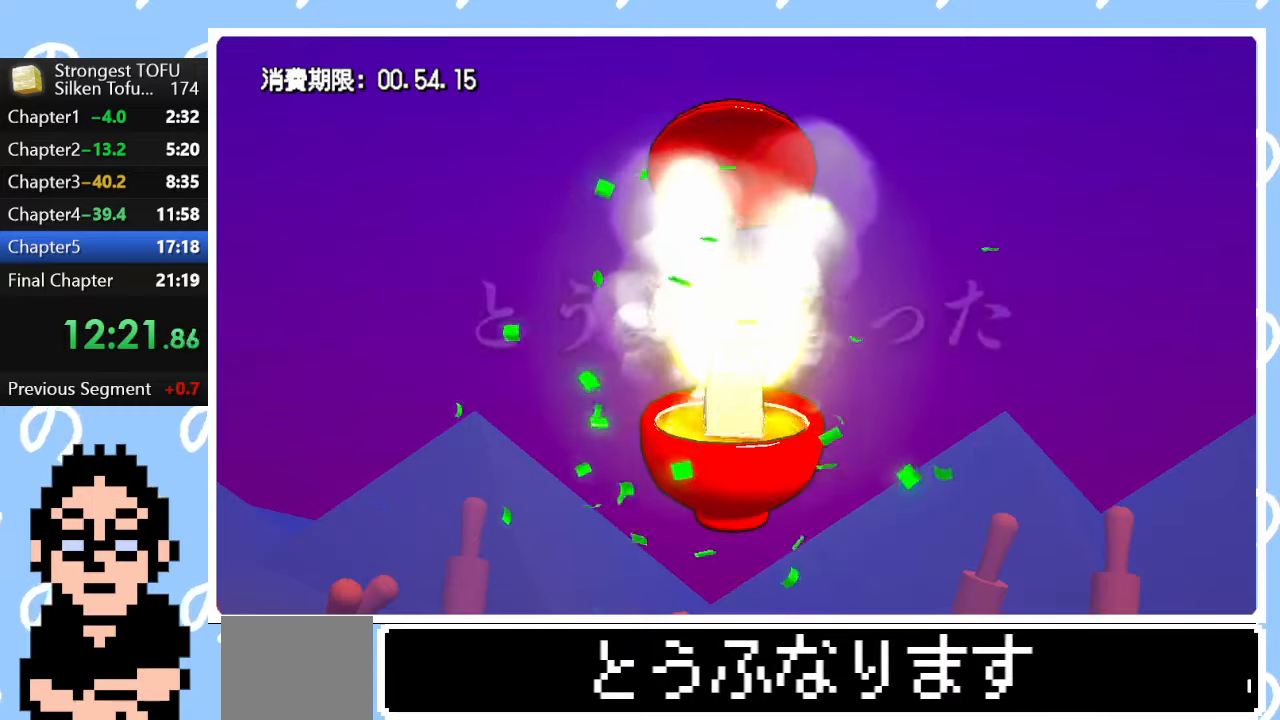
{"buttons": [], "left_stick": "center", "right_stick": "center", "events": []}
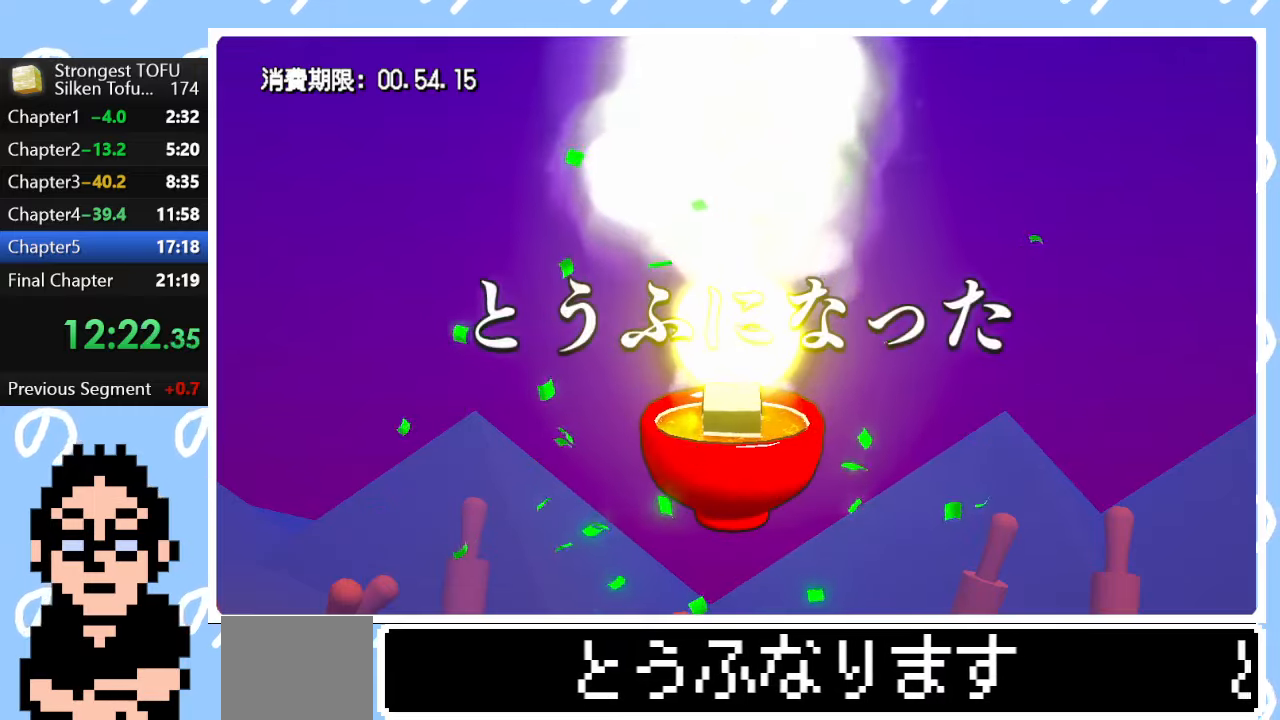
{"buttons": ["CIRCLE"], "left_stick": "up-right", "right_stick": "center", "events": [[67, "left_stick", "right"], [367, "left_stick", "up-right"], [483, "CIRCLE", "down"]]}
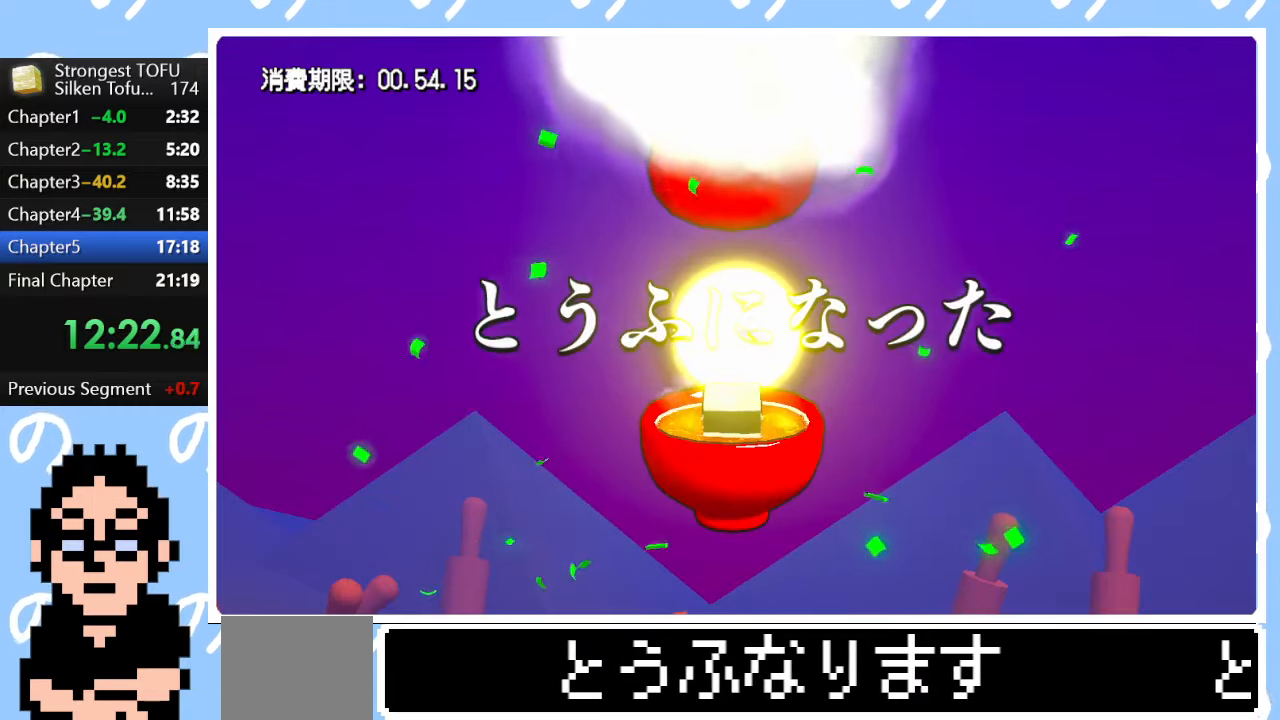
{"buttons": ["CIRCLE"], "left_stick": "up-right", "right_stick": "center", "events": []}
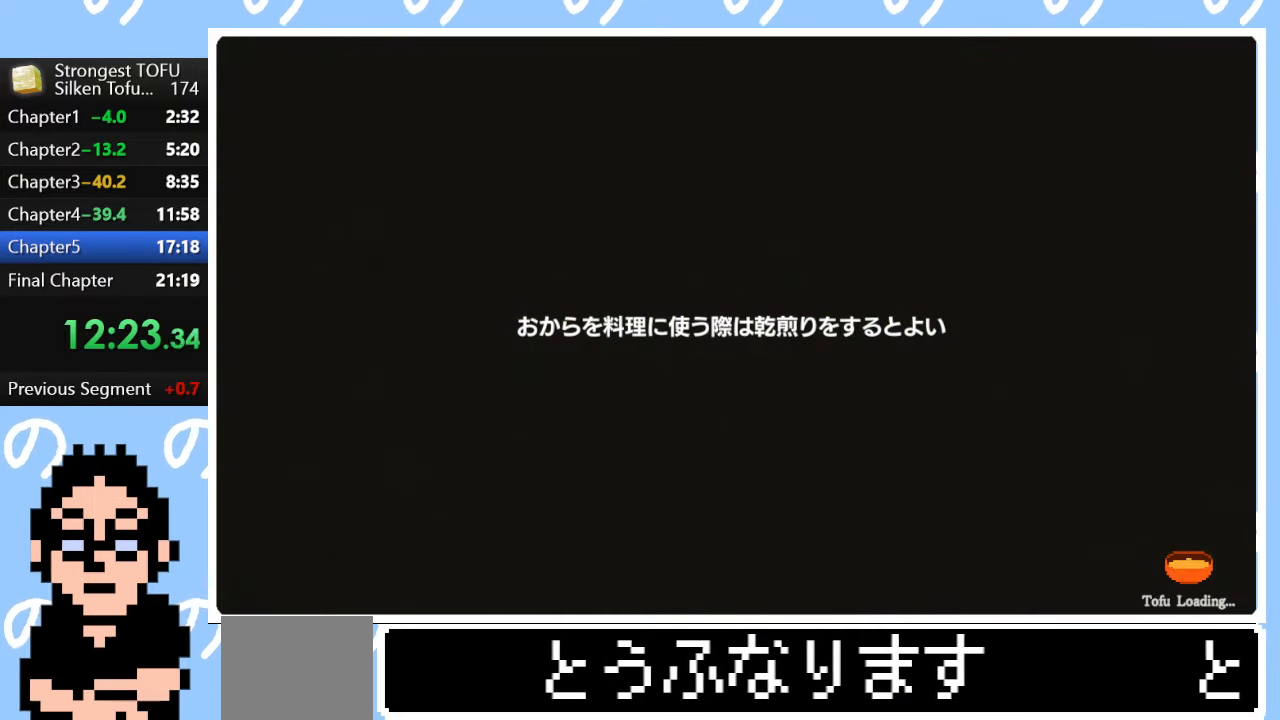
{"buttons": ["CIRCLE"], "left_stick": "up-right", "right_stick": "center", "events": []}
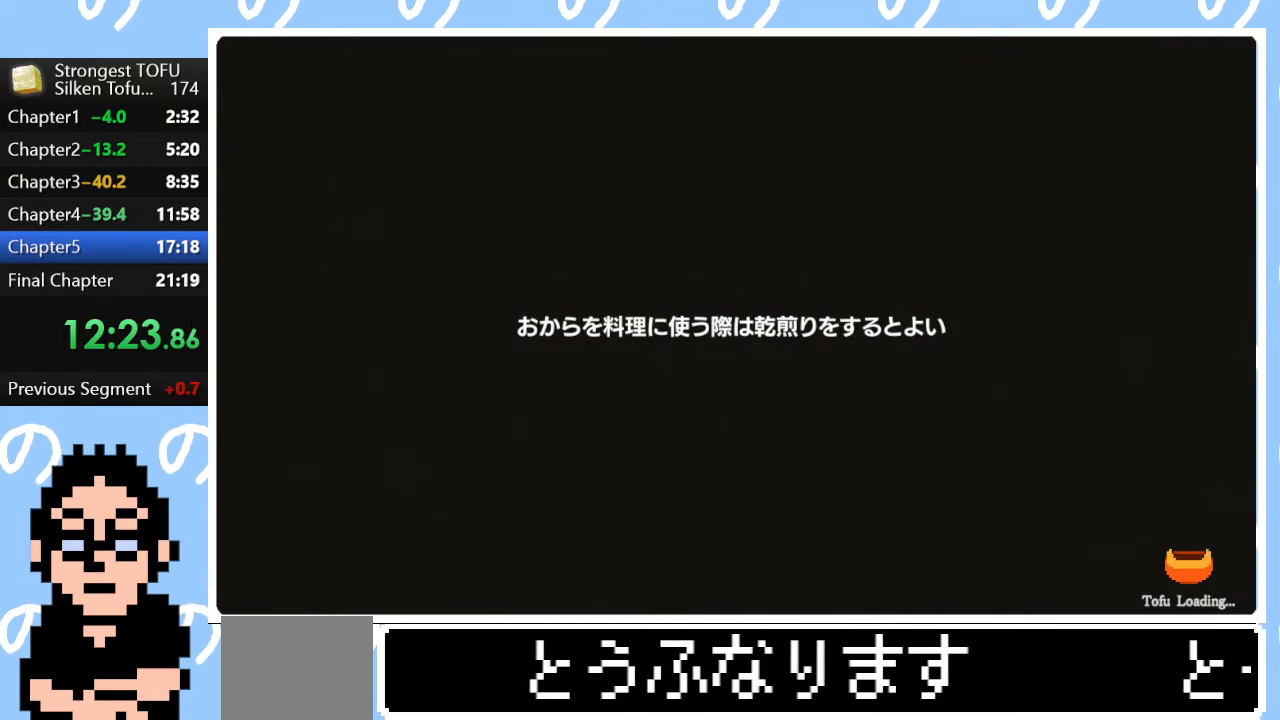
{"buttons": ["CIRCLE"], "left_stick": "up-right", "right_stick": "center", "events": []}
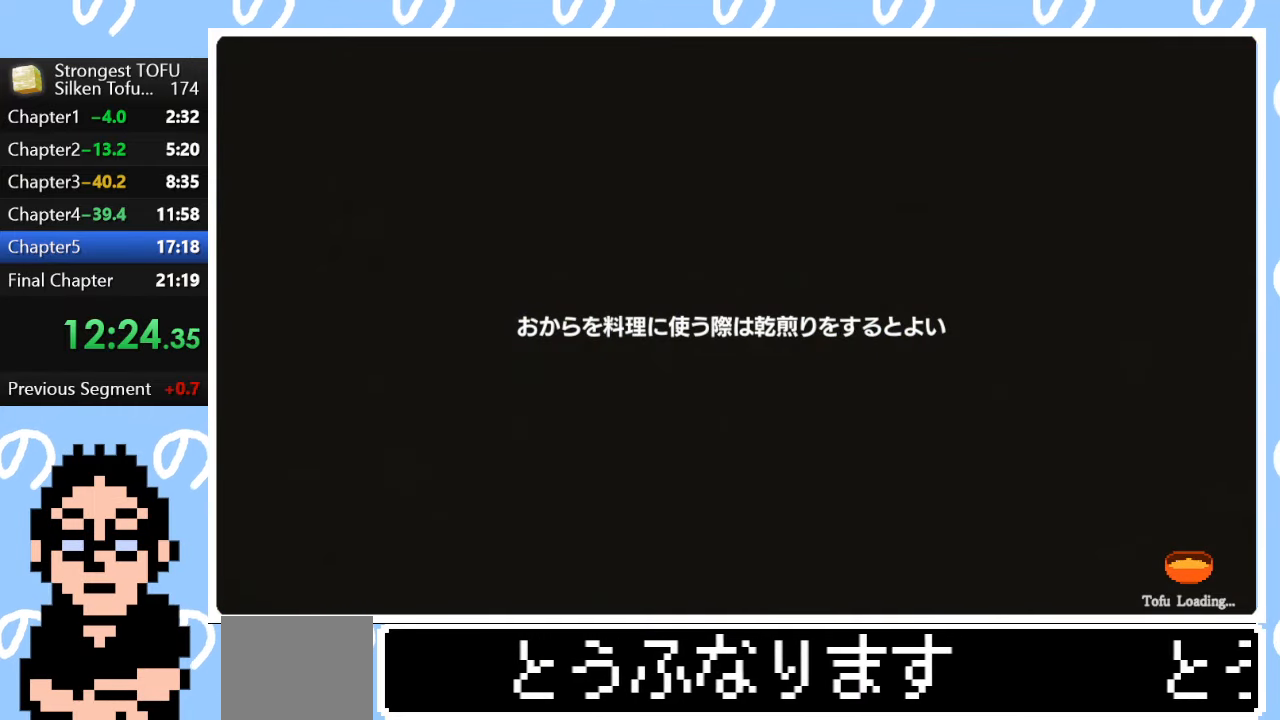
{"buttons": ["CIRCLE"], "left_stick": "up-right", "right_stick": "center", "events": []}
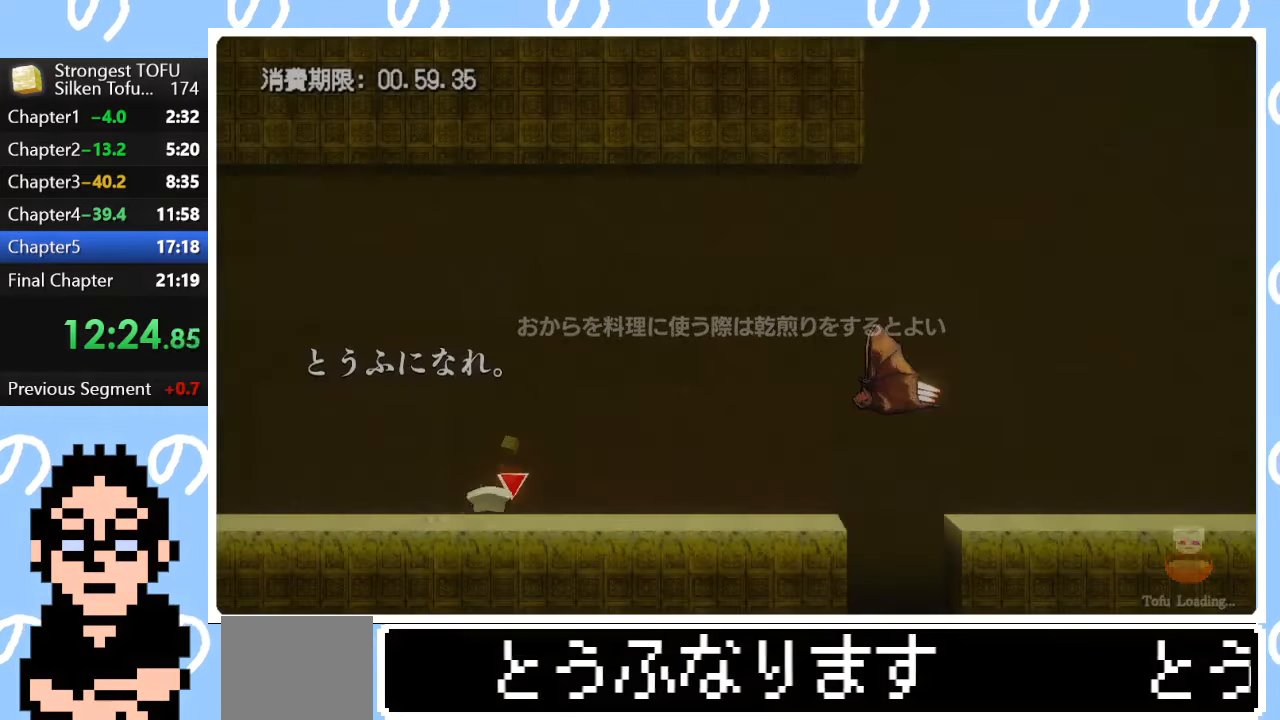
{"buttons": [], "left_stick": "right", "right_stick": "center", "events": [[100, "CIRCLE", "up"], [233, "left_stick", "right"]]}
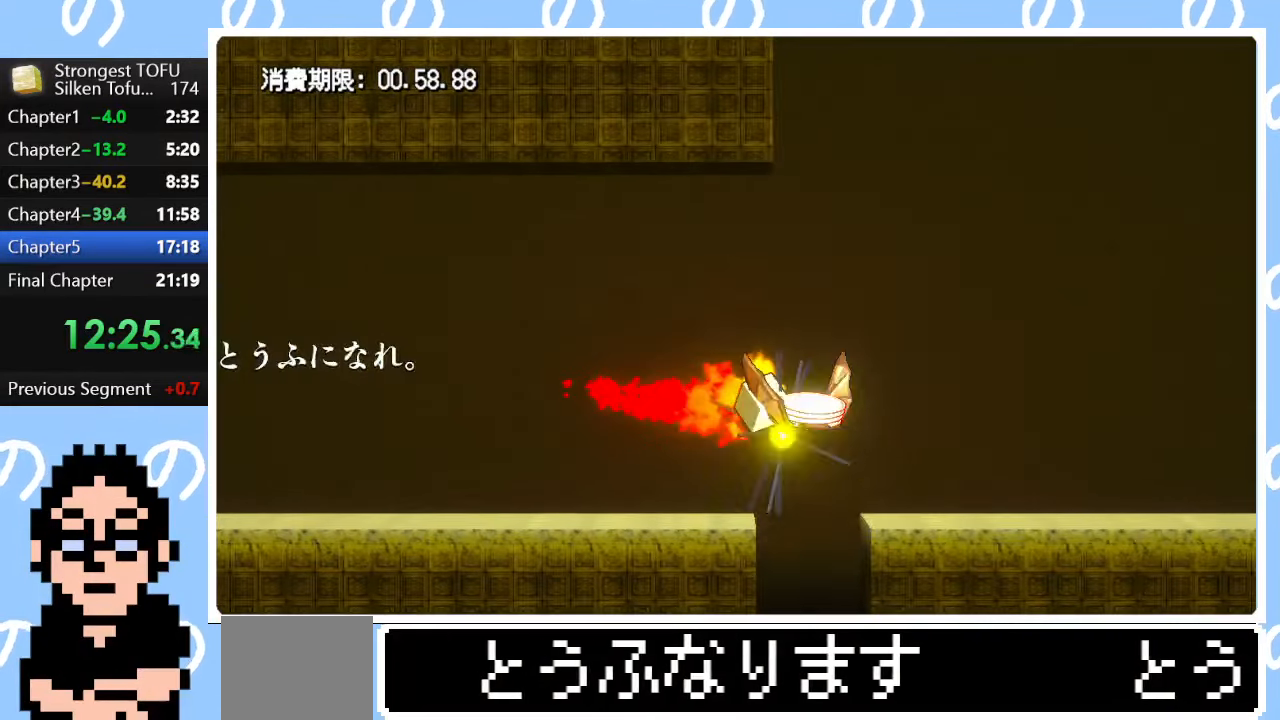
{"buttons": [], "left_stick": "center", "right_stick": "center", "events": [[467, "left_stick", "center"]]}
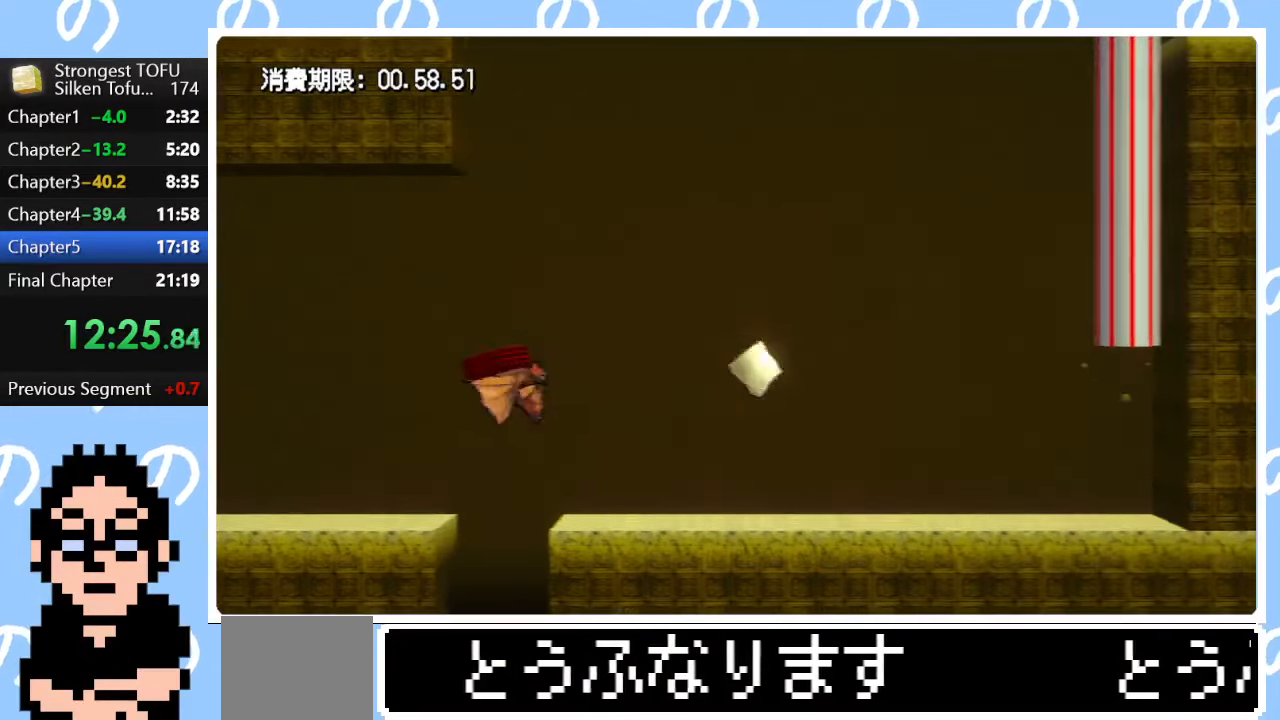
{"buttons": [], "left_stick": "up-right", "right_stick": "center", "events": [[150, "left_stick", "up-right"], [183, "CIRCLE", "down"], [450, "CIRCLE", "up"]]}
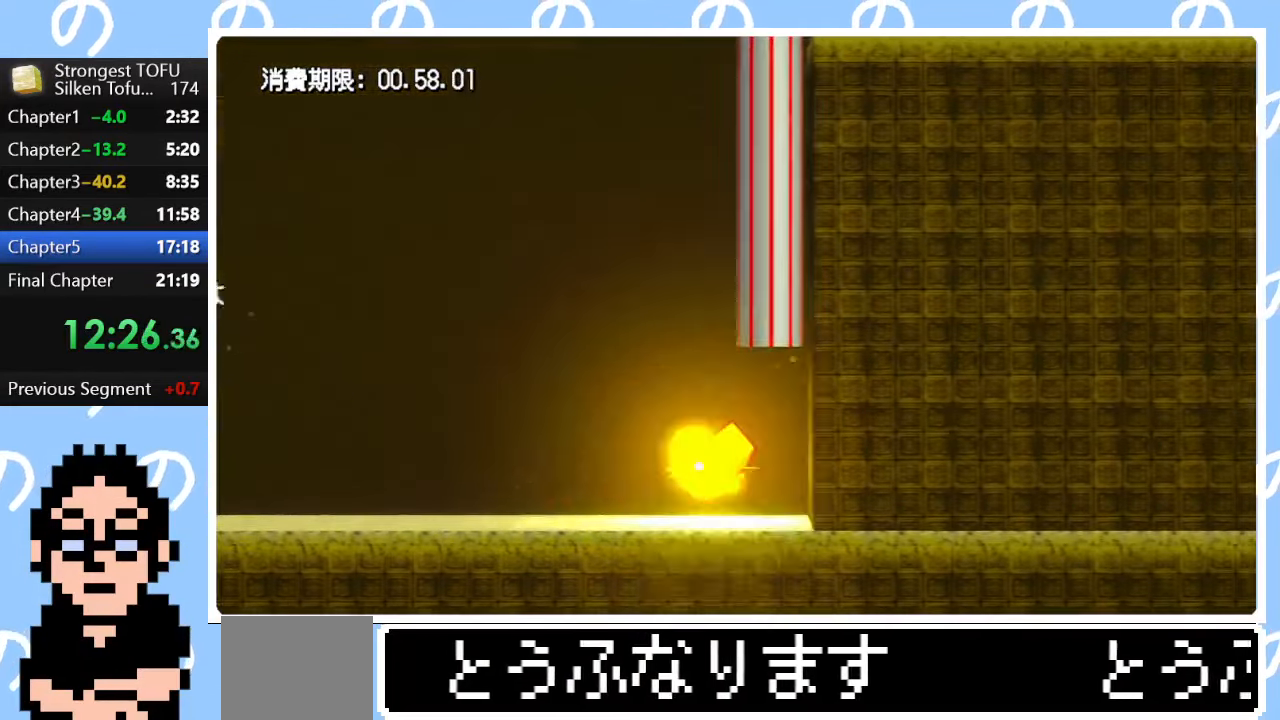
{"buttons": [], "left_stick": "up-right", "right_stick": "center", "events": [[117, "left_stick", "center"], [483, "left_stick", "up-right"]]}
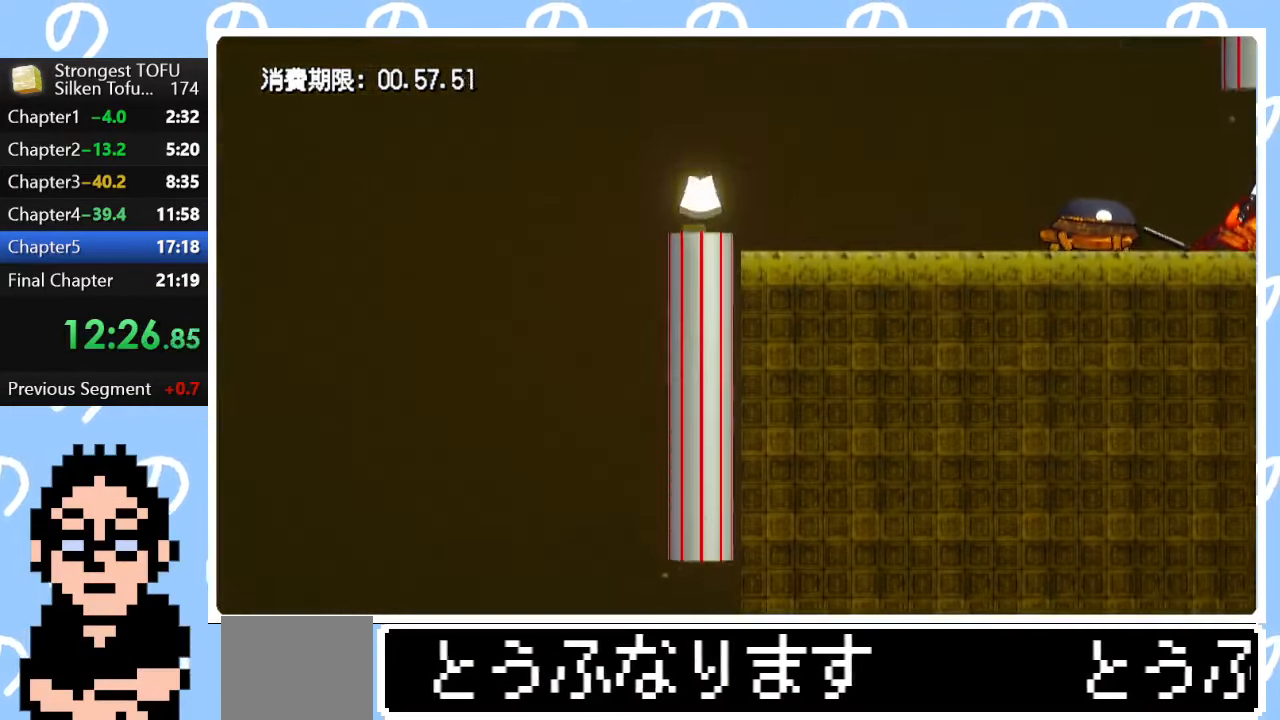
{"buttons": ["CIRCLE"], "left_stick": "down-right", "right_stick": "center", "events": [[33, "left_stick", "right"], [283, "left_stick", "center"], [333, "CIRCLE", "down"], [367, "left_stick", "down-right"]]}